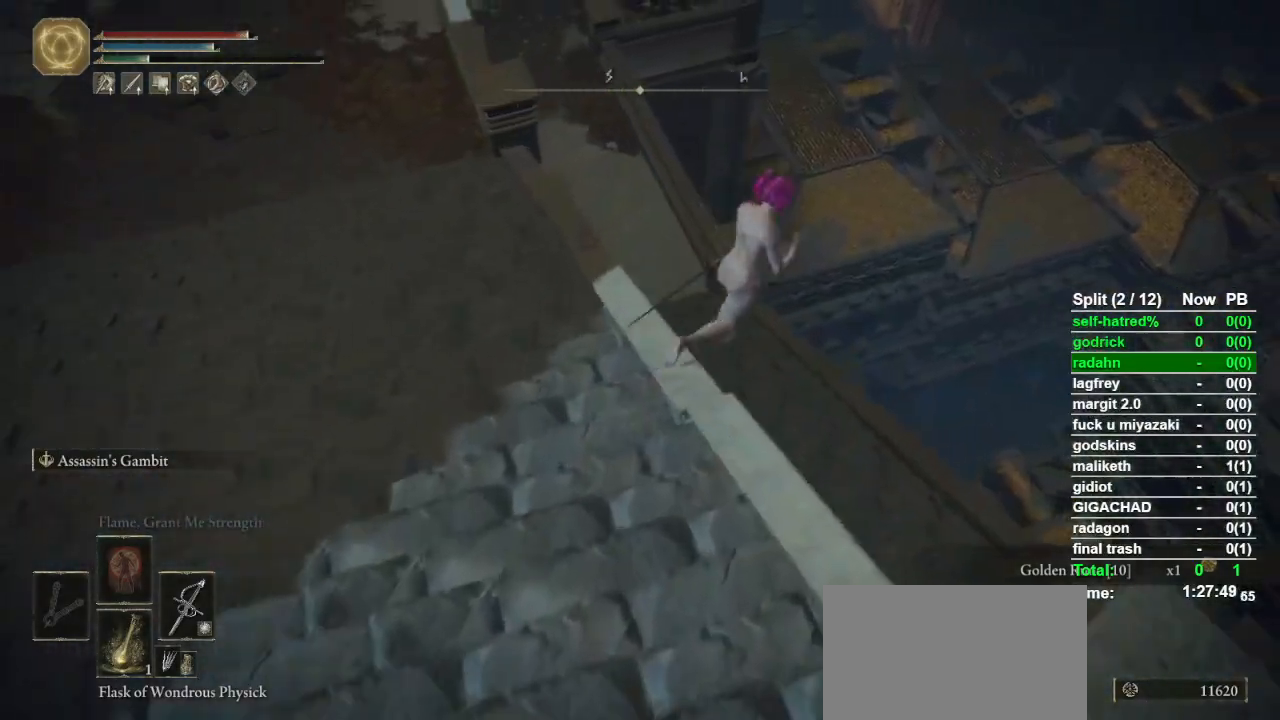
Gameplay with a controller (PlayStation layout); each line is a JSON object with the inputs held at the frame after it. "events" lists button and stick changes between this image and that frame as [ms after this image, input, new state], when the widget could be followed in between. Not read: L1 L2 R1 R2.
{"buttons": ["CIRCLE"], "left_stick": "right", "right_stick": "down-right"}
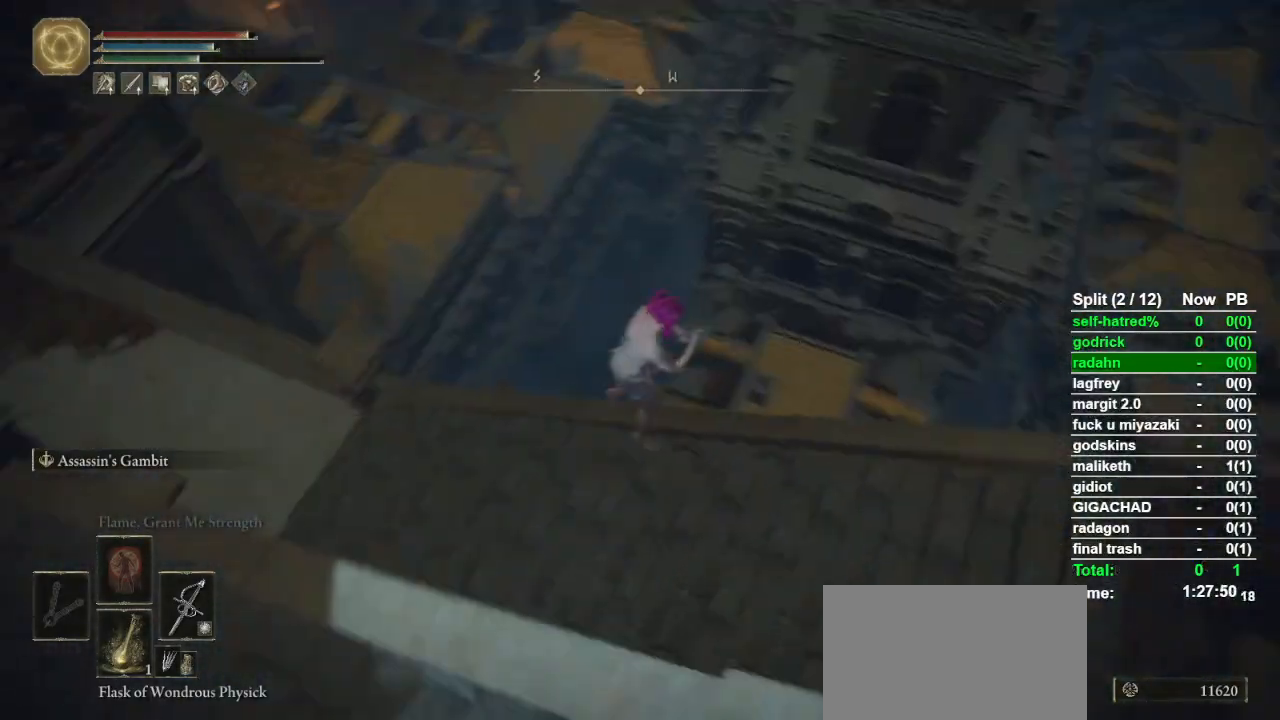
{"buttons": ["CIRCLE"], "left_stick": "up-right", "right_stick": "center", "events": [[67, "right_stick", "center"], [200, "left_stick", "up-right"], [200, "right_stick", "down-right"], [333, "right_stick", "center"]]}
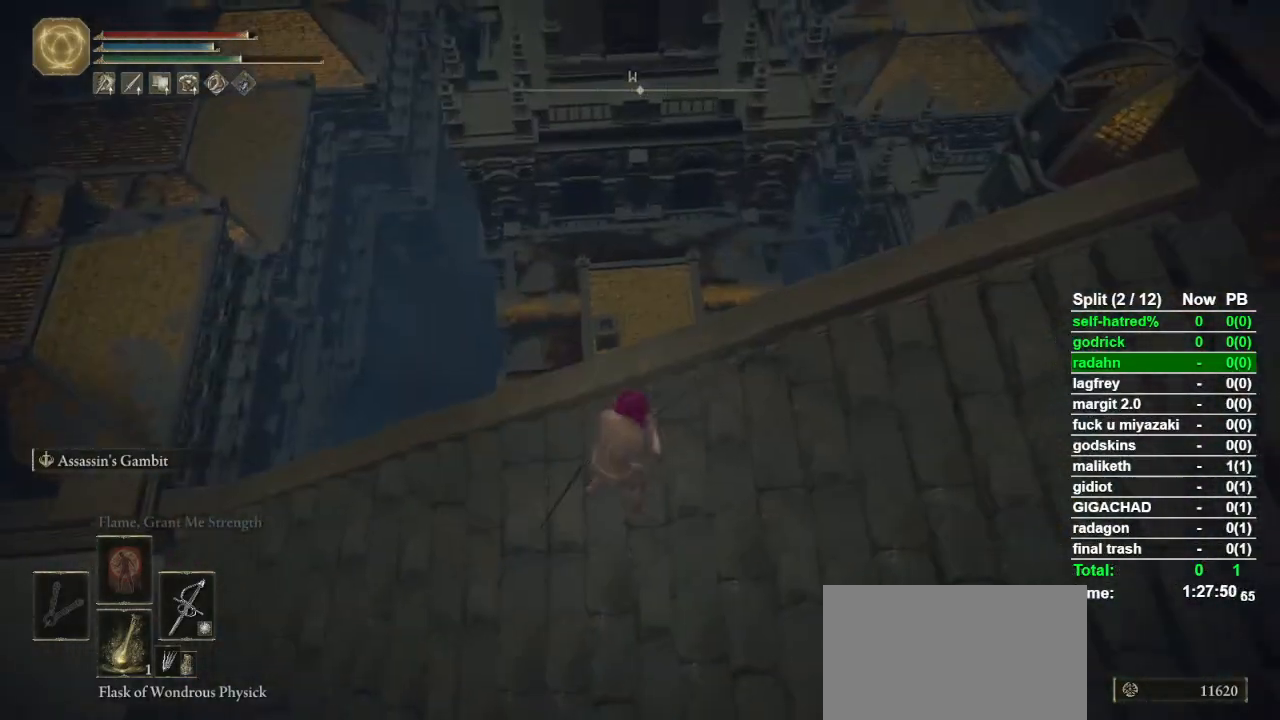
{"buttons": ["CIRCLE"], "left_stick": "up", "right_stick": "center", "events": [[167, "left_stick", "up"]]}
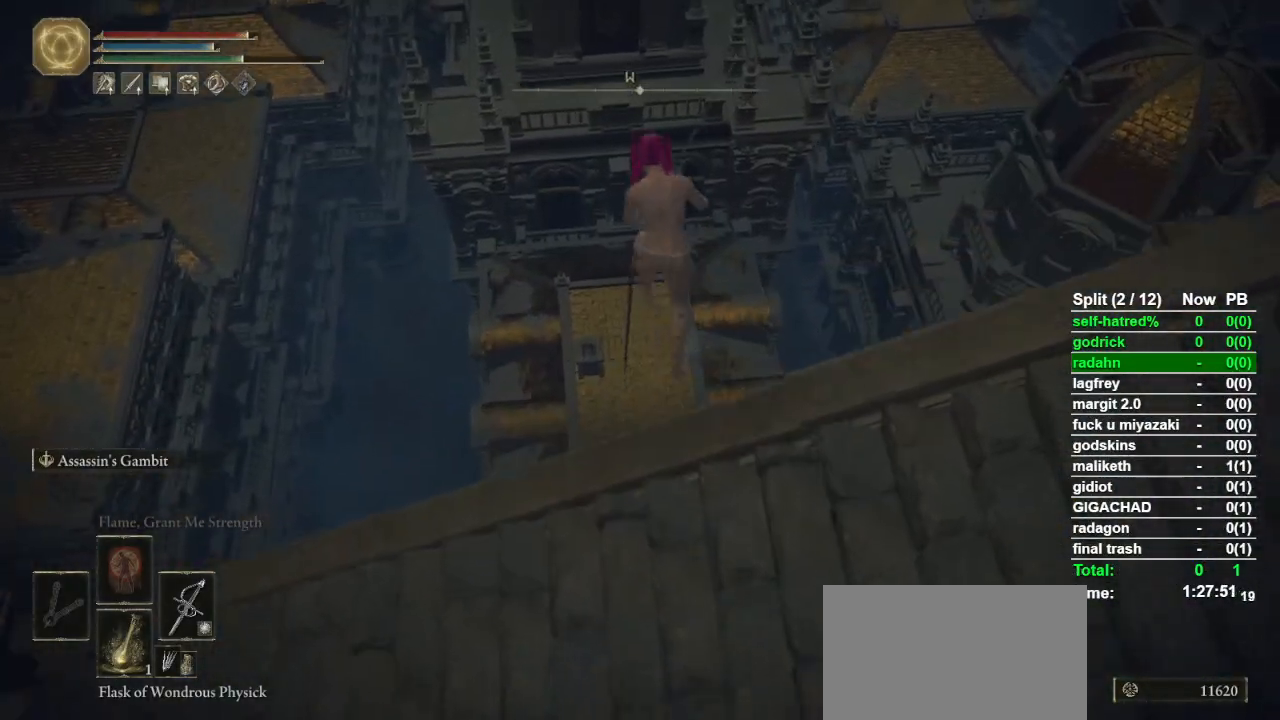
{"buttons": [], "left_stick": "up", "right_stick": "center", "events": [[367, "CIRCLE", "up"]]}
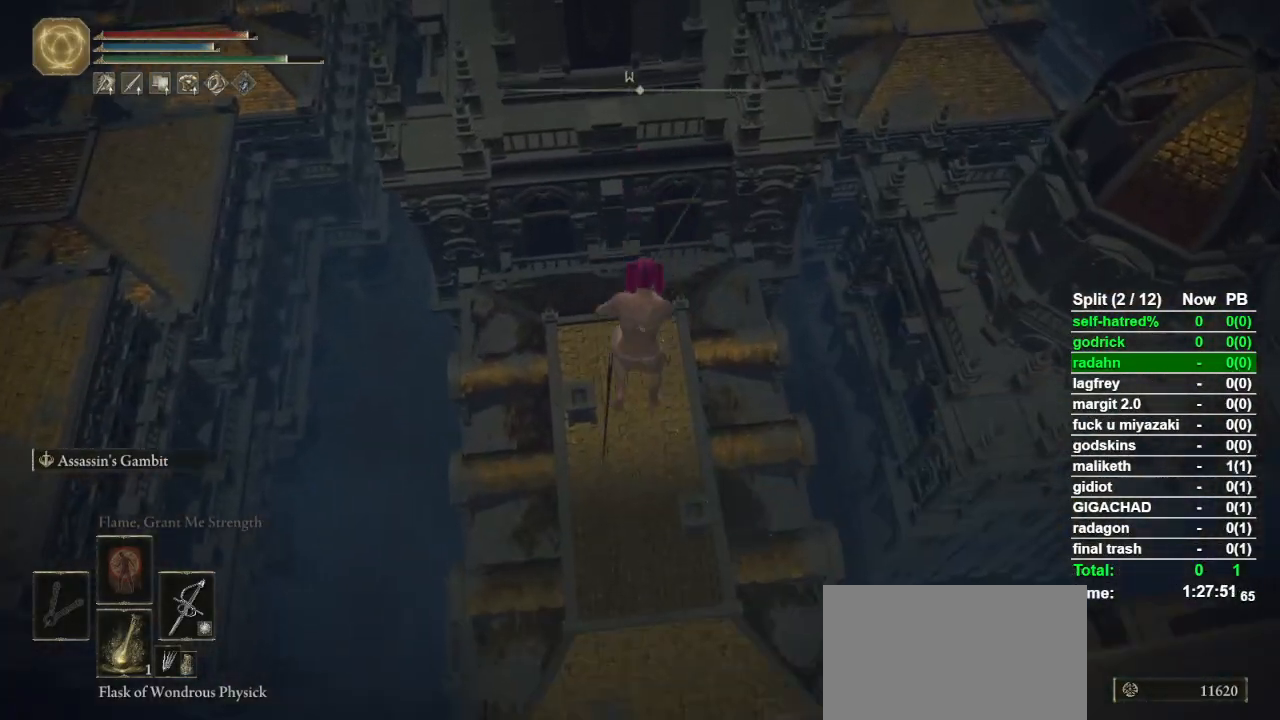
{"buttons": [], "left_stick": "up", "right_stick": "center", "events": []}
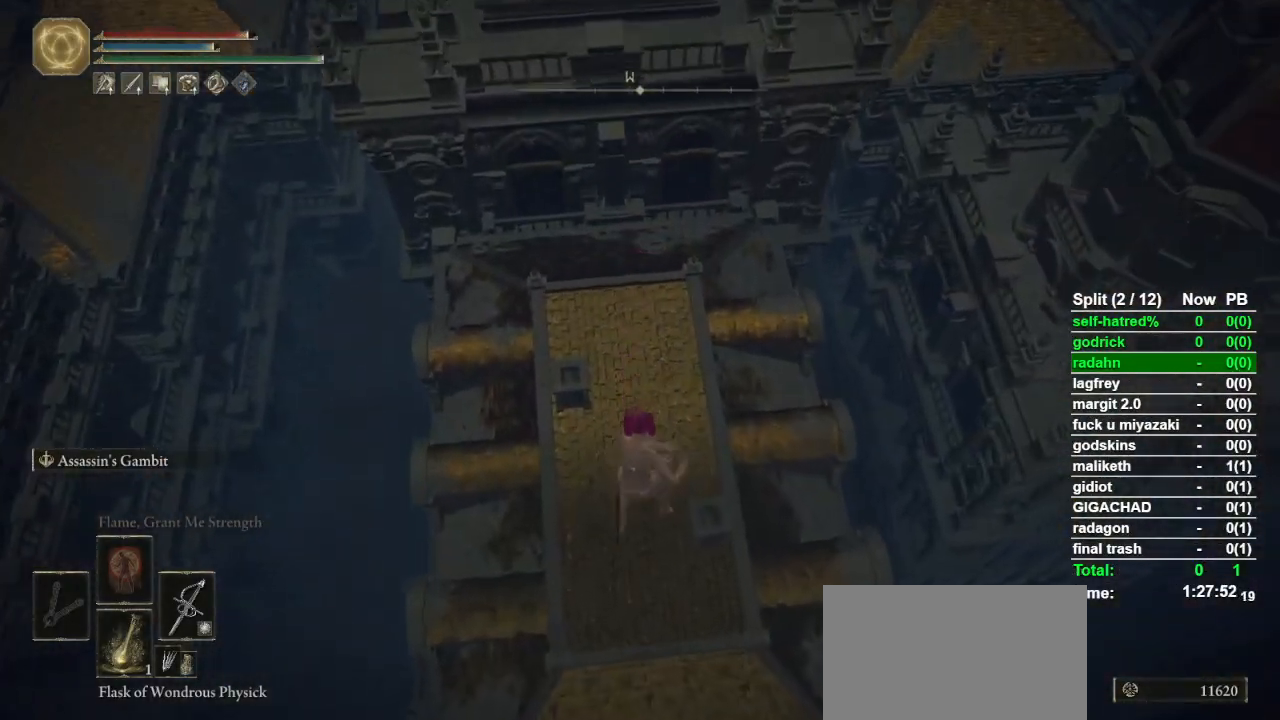
{"buttons": [], "left_stick": "up", "right_stick": "center", "events": []}
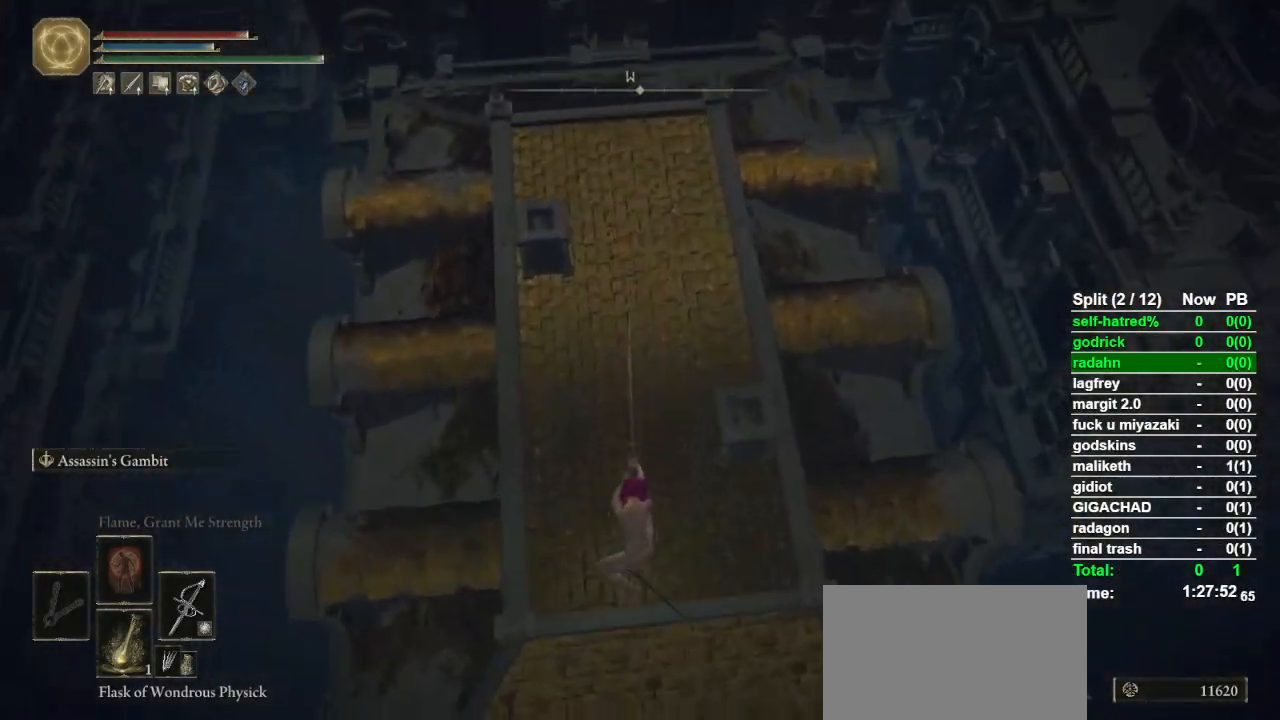
{"buttons": [], "left_stick": "up", "right_stick": "center", "events": []}
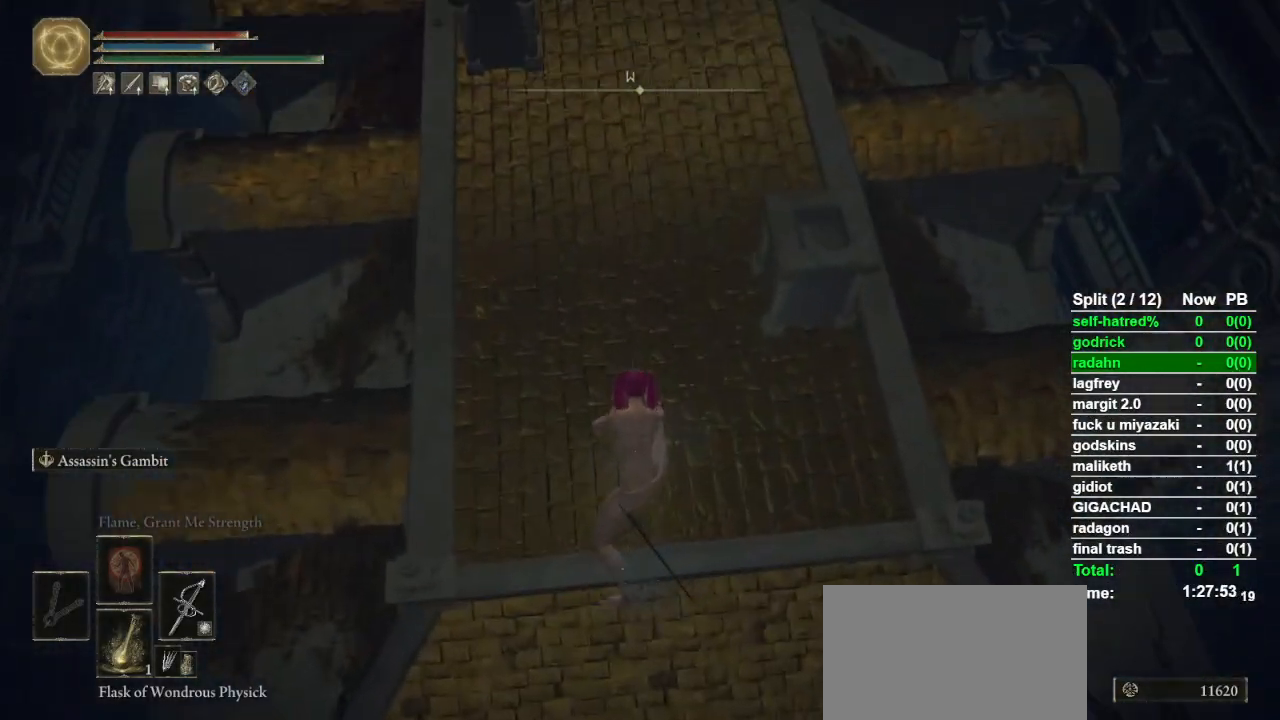
{"buttons": [], "left_stick": "up", "right_stick": "center", "events": [[367, "right_stick", "right"], [467, "right_stick", "center"]]}
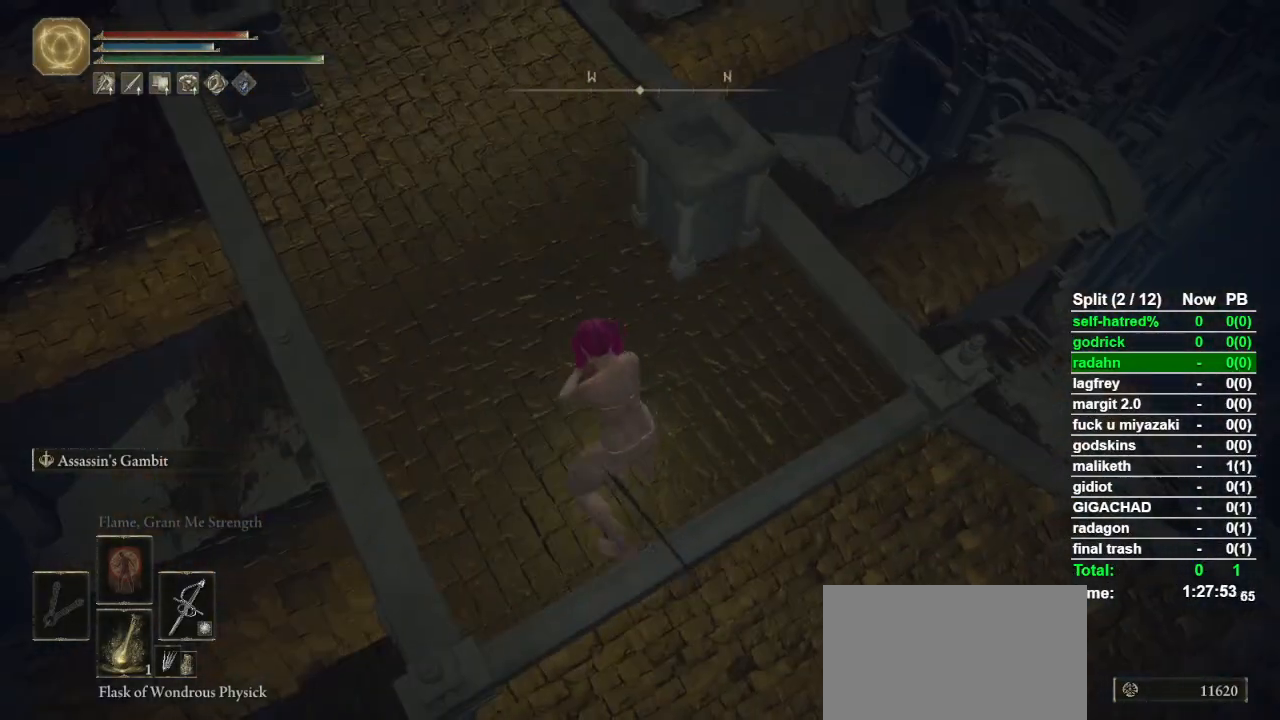
{"buttons": ["CIRCLE"], "left_stick": "up-left", "right_stick": "center", "events": [[100, "CIRCLE", "down"], [167, "left_stick", "up-left"], [333, "right_stick", "up"], [467, "right_stick", "center"]]}
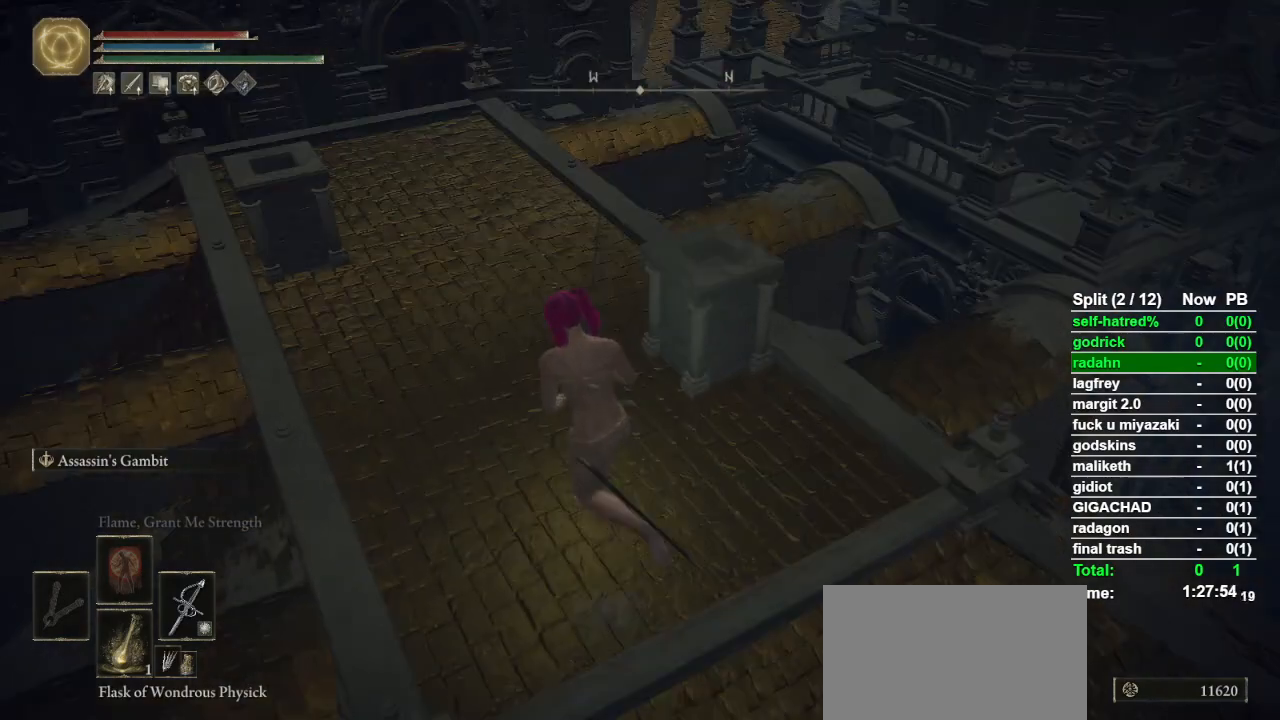
{"buttons": [], "left_stick": "up-left", "right_stick": "center", "events": [[133, "right_stick", "right"], [300, "right_stick", "center"], [433, "CIRCLE", "up"]]}
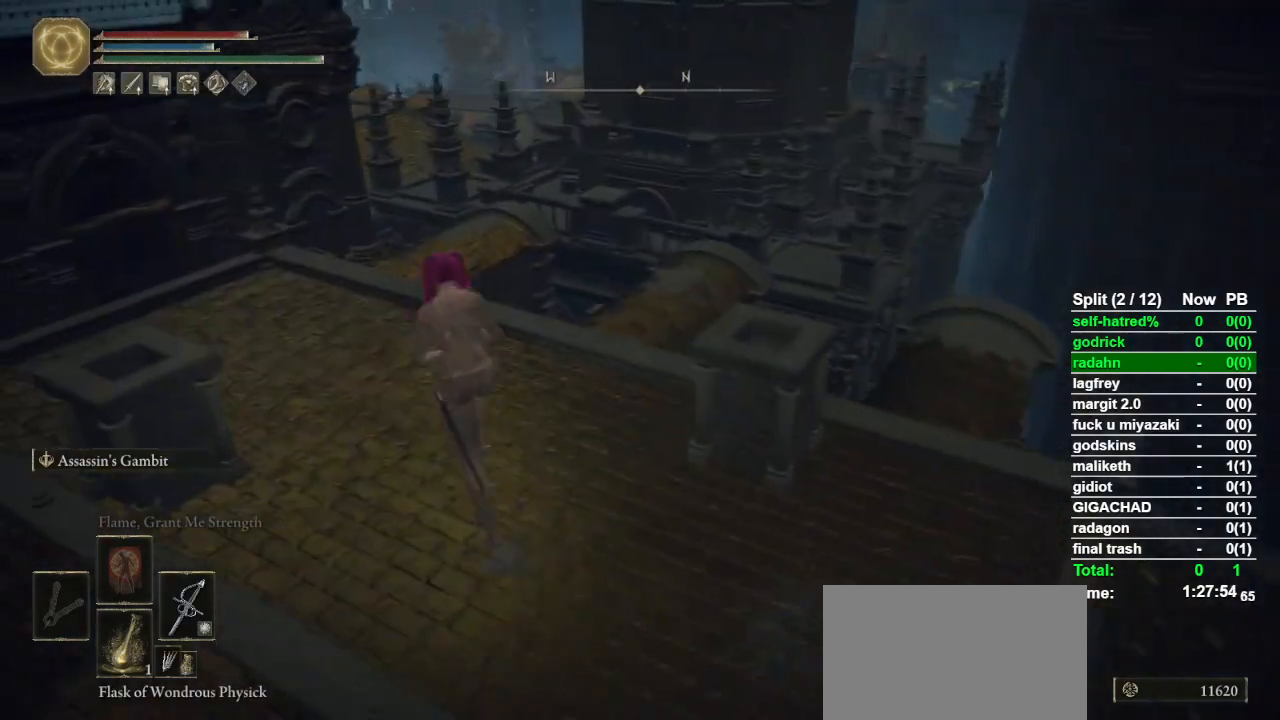
{"buttons": [], "left_stick": "center", "right_stick": "center", "events": [[300, "right_stick", "right"], [333, "left_stick", "center"], [467, "right_stick", "center"]]}
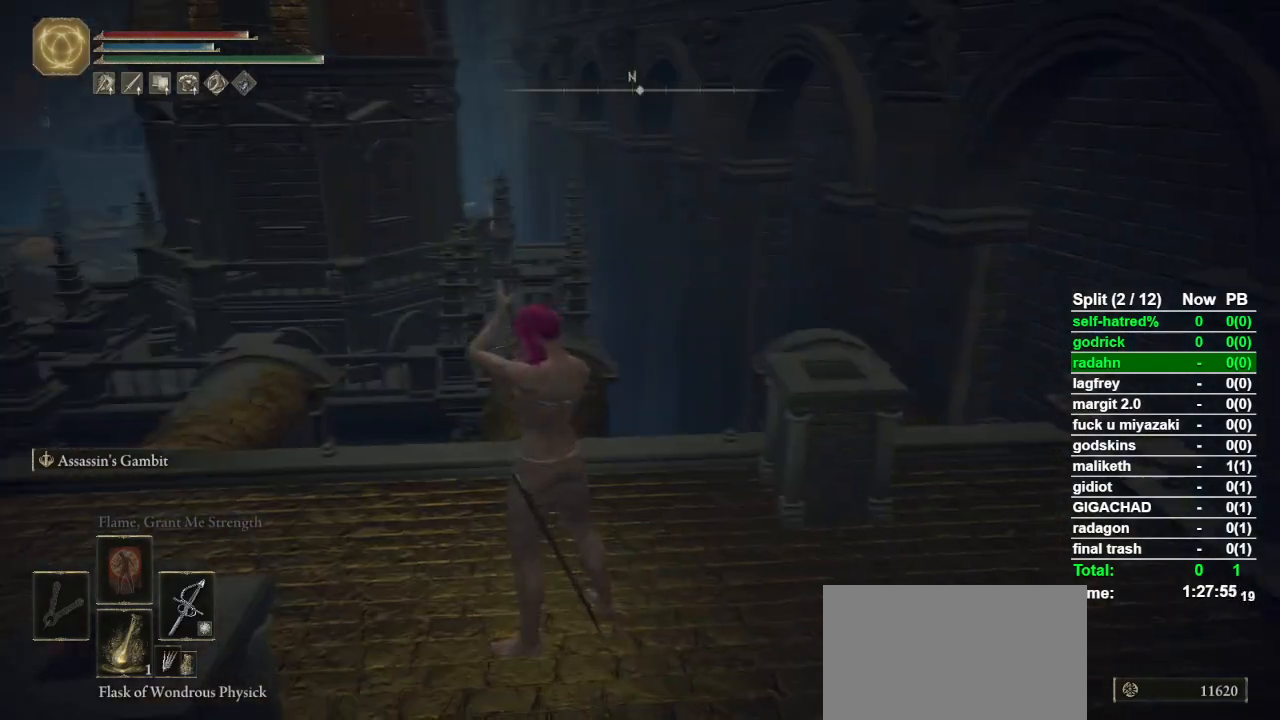
{"buttons": ["CIRCLE"], "left_stick": "up-left", "right_stick": "center", "events": [[133, "left_stick", "up-left"], [267, "CIRCLE", "down"]]}
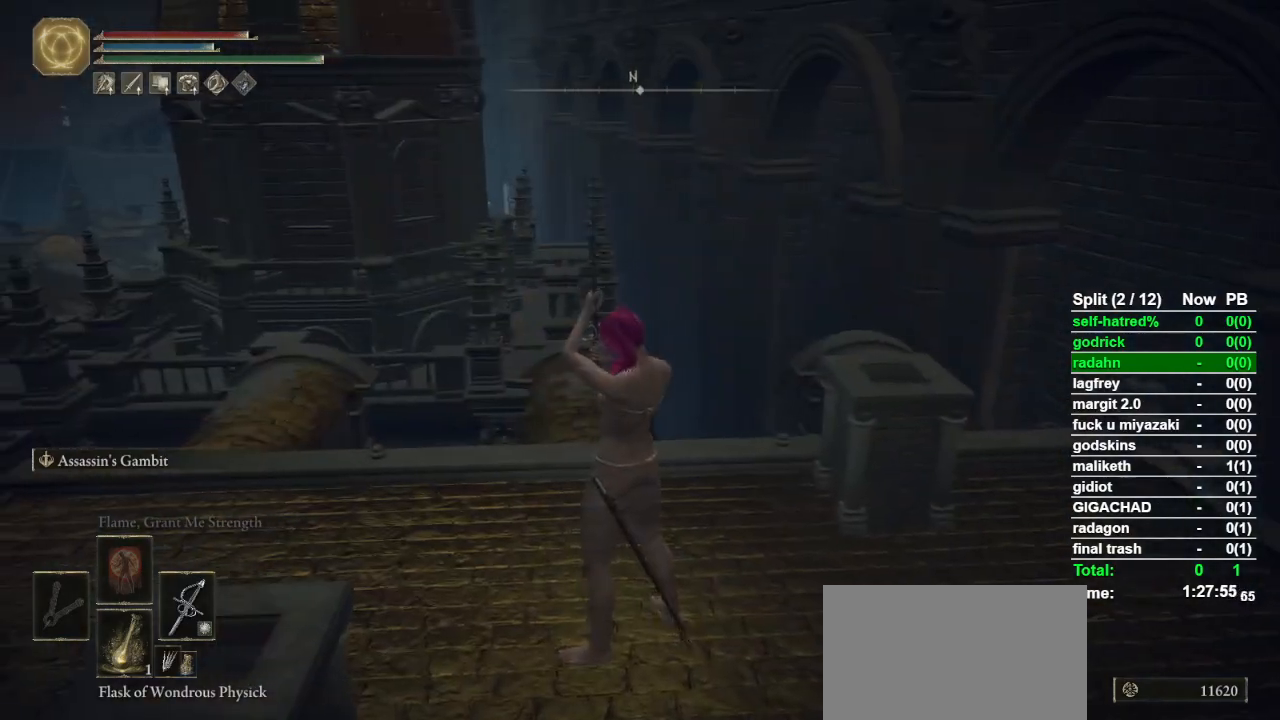
{"buttons": ["CIRCLE"], "left_stick": "up", "right_stick": "down-right", "events": [[100, "left_stick", "up"], [133, "right_stick", "down-left"], [200, "right_stick", "center"], [500, "right_stick", "down-right"]]}
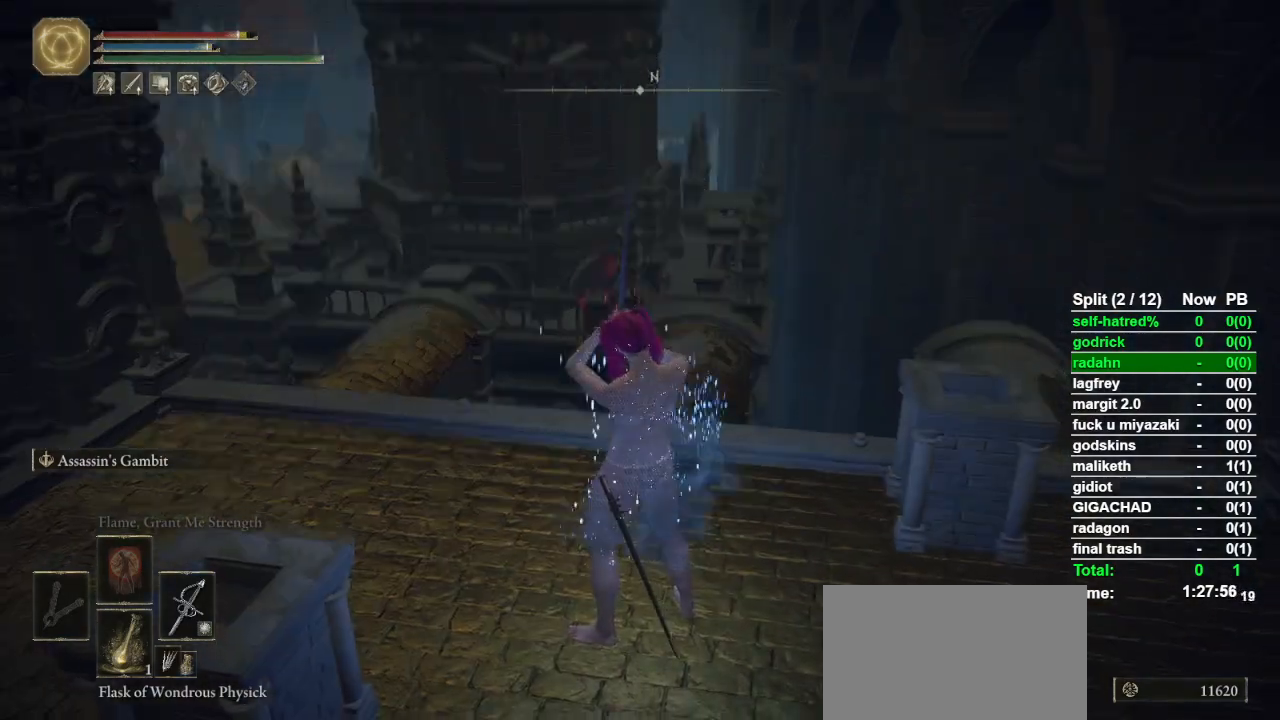
{"buttons": ["CIRCLE"], "left_stick": "up", "right_stick": "center", "events": [[67, "right_stick", "center"]]}
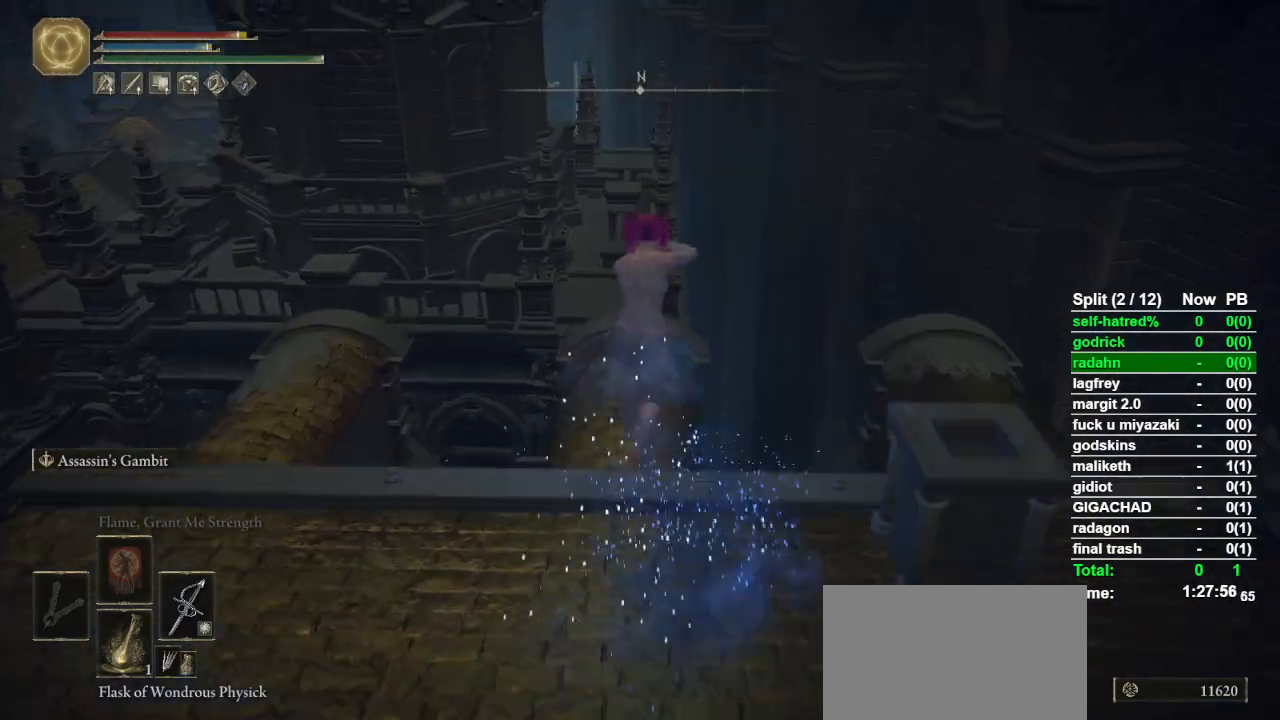
{"buttons": ["CIRCLE"], "left_stick": "up", "right_stick": "center", "events": [[267, "CROSS", "down"], [433, "CROSS", "up"]]}
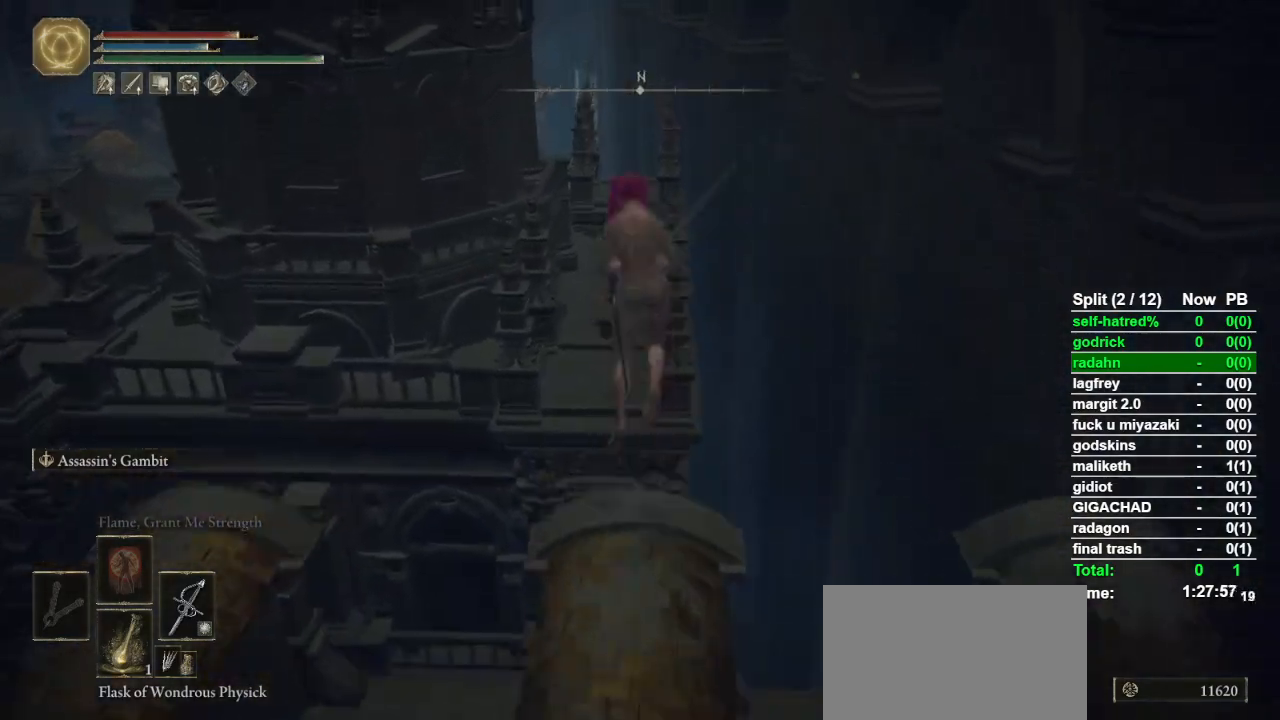
{"buttons": ["CIRCLE"], "left_stick": "up", "right_stick": "center", "events": []}
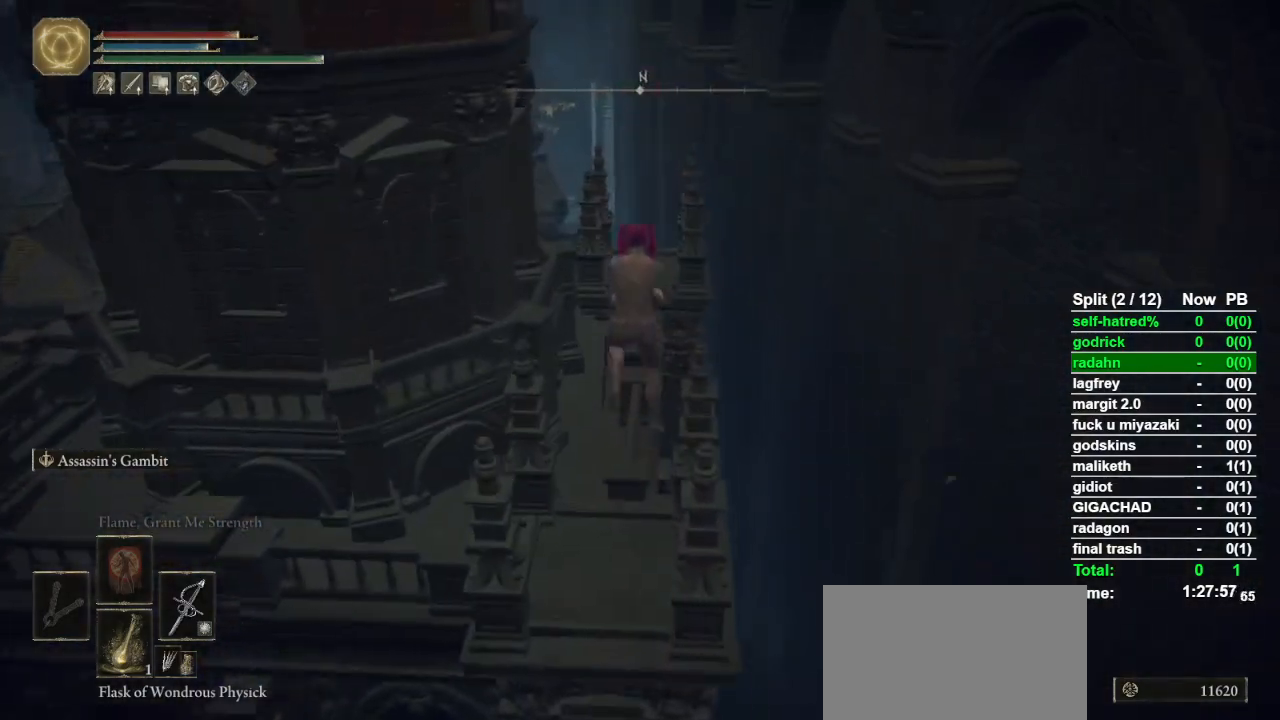
{"buttons": ["CIRCLE"], "left_stick": "up", "right_stick": "center", "events": [[300, "right_stick", "up"], [367, "right_stick", "center"]]}
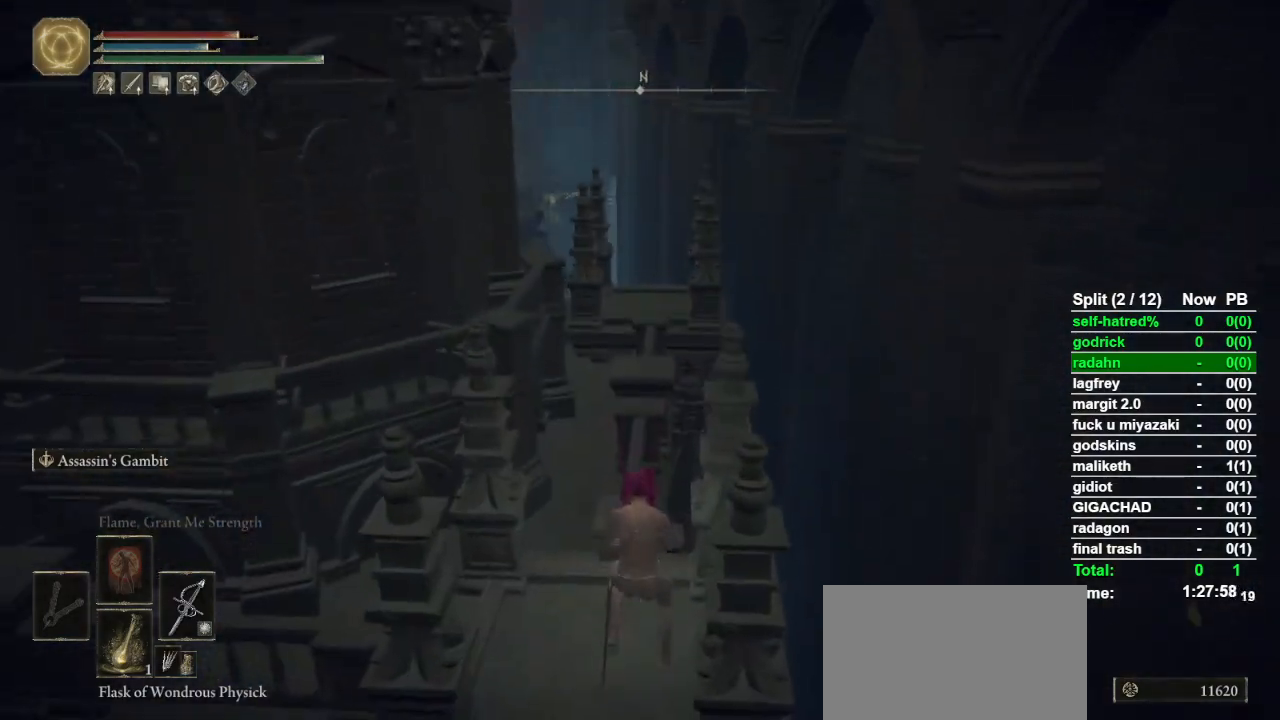
{"buttons": ["CIRCLE"], "left_stick": "up", "right_stick": "down", "events": [[467, "right_stick", "down"]]}
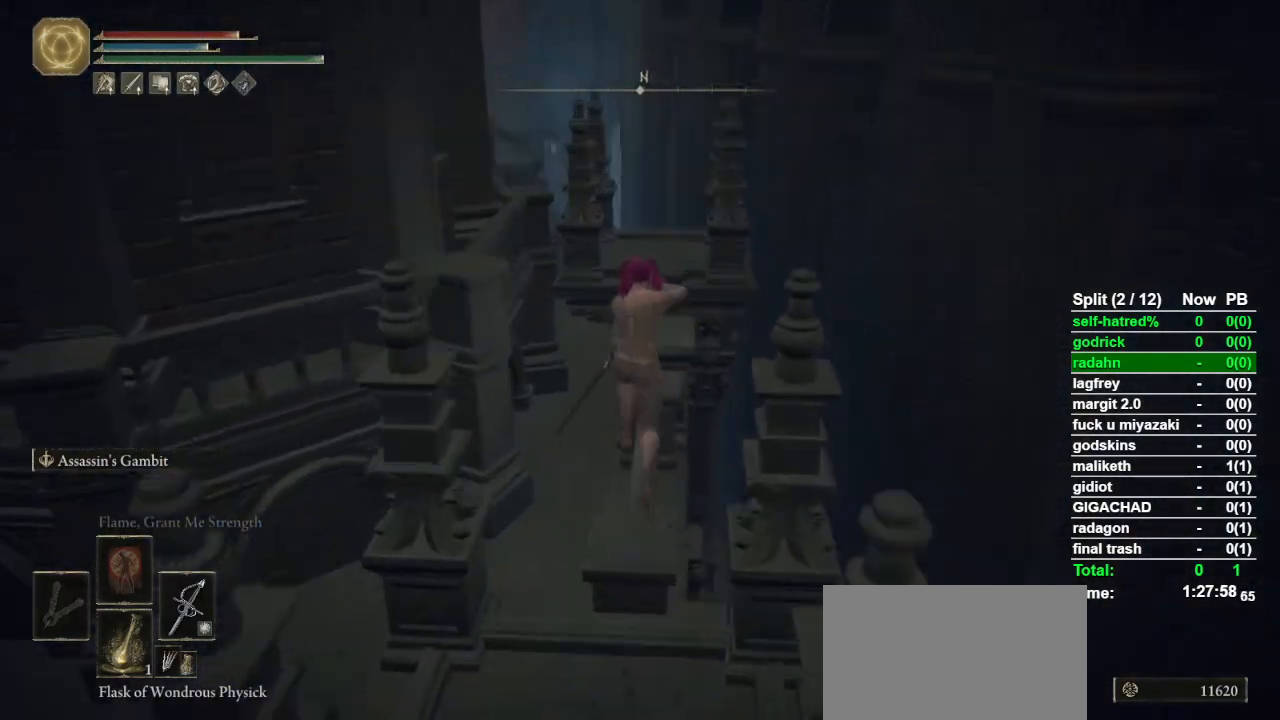
{"buttons": ["CIRCLE"], "left_stick": "up", "right_stick": "center", "events": [[33, "right_stick", "center"]]}
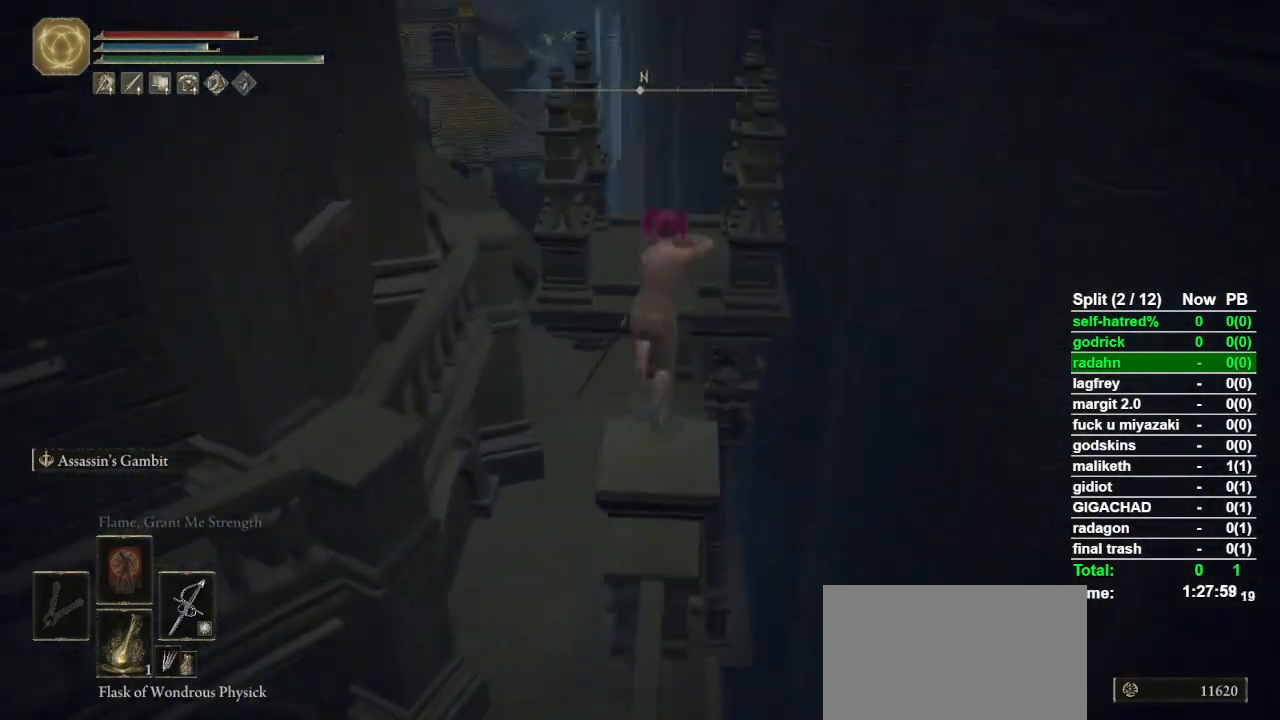
{"buttons": ["CIRCLE"], "left_stick": "up", "right_stick": "center", "events": []}
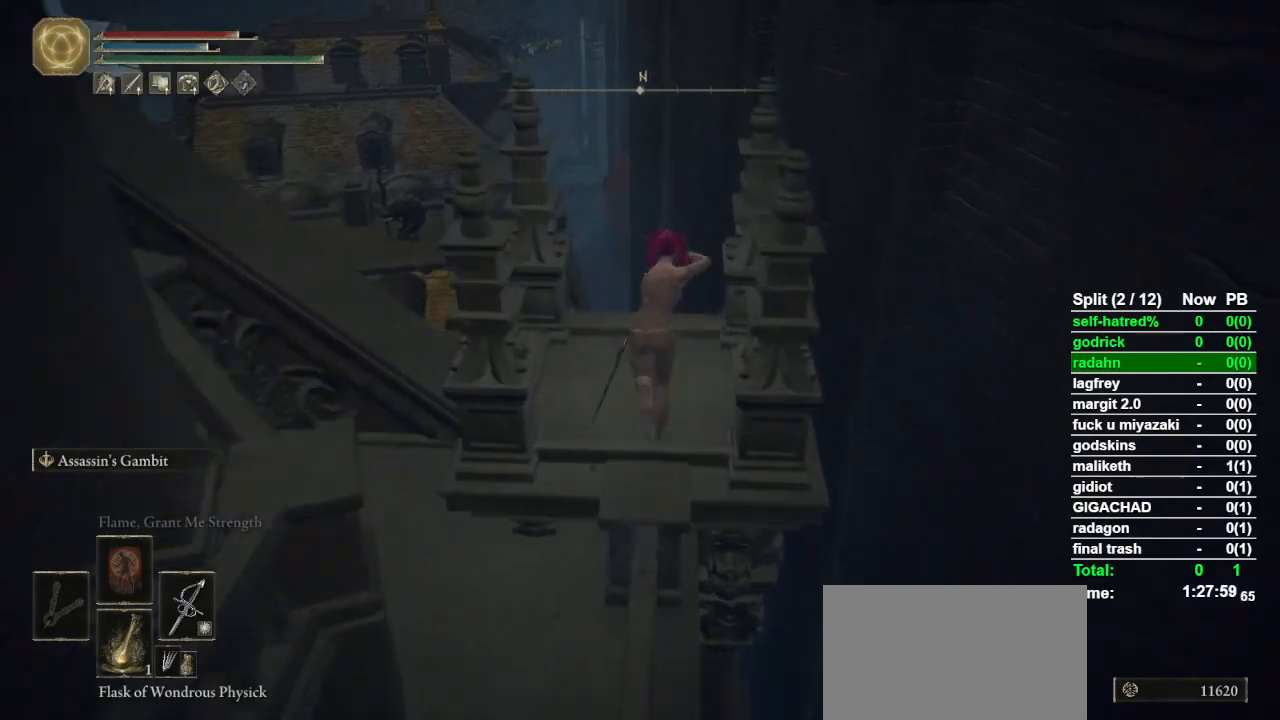
{"buttons": ["CIRCLE"], "left_stick": "up", "right_stick": "center", "events": [[133, "CROSS", "down"], [333, "CROSS", "up"]]}
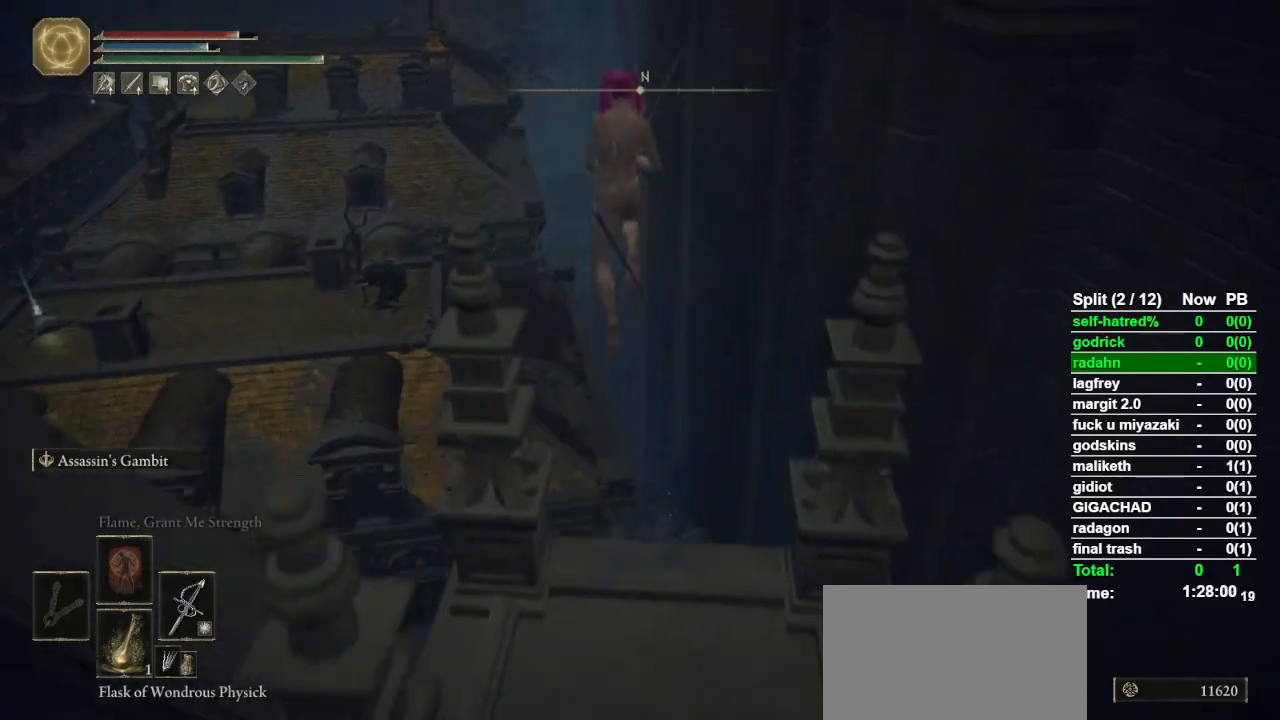
{"buttons": ["CIRCLE"], "left_stick": "up", "right_stick": "center", "events": []}
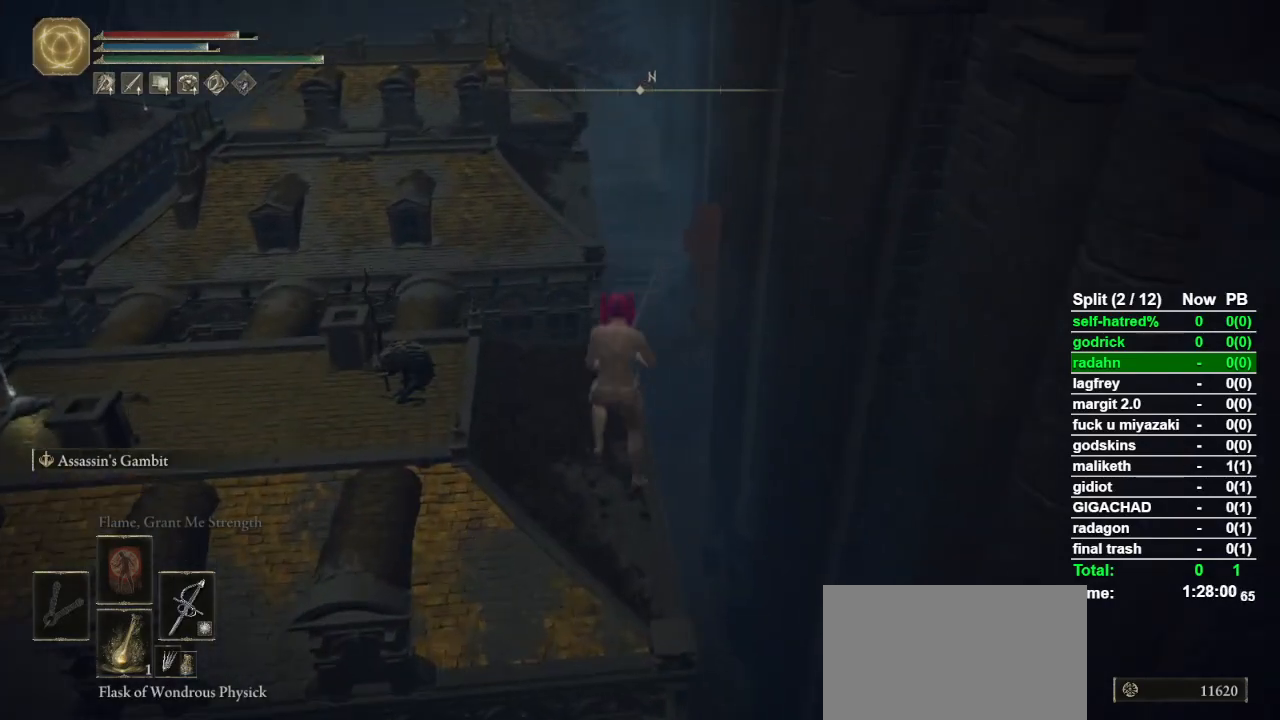
{"buttons": ["CIRCLE"], "left_stick": "up", "right_stick": "center", "events": []}
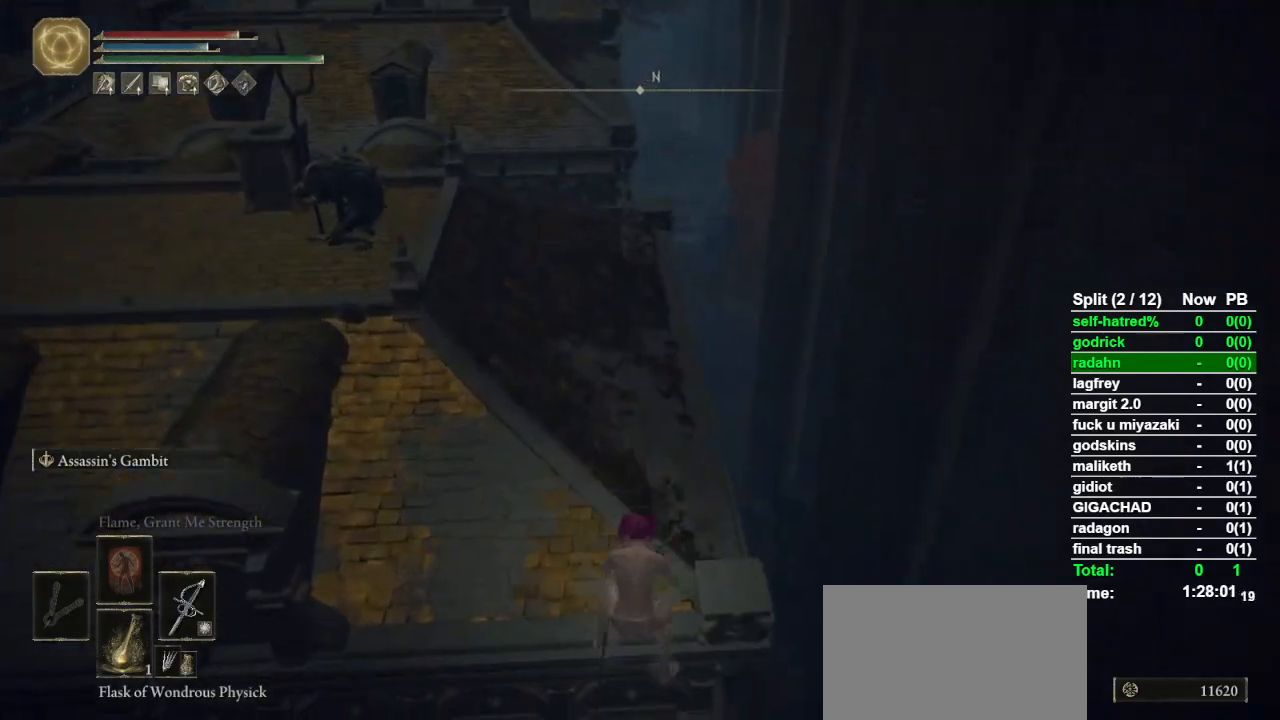
{"buttons": ["CIRCLE"], "left_stick": "up", "right_stick": "center", "events": [[367, "right_stick", "up"], [433, "right_stick", "center"]]}
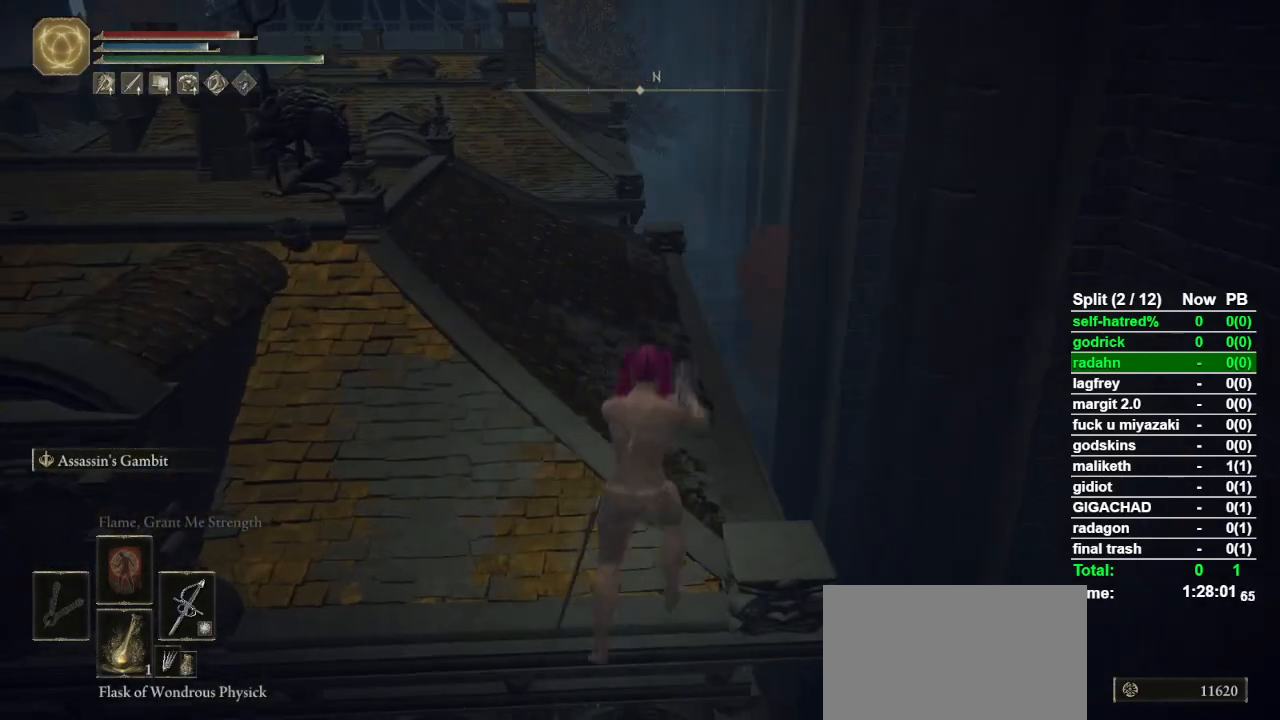
{"buttons": ["CIRCLE"], "left_stick": "up", "right_stick": "center", "events": []}
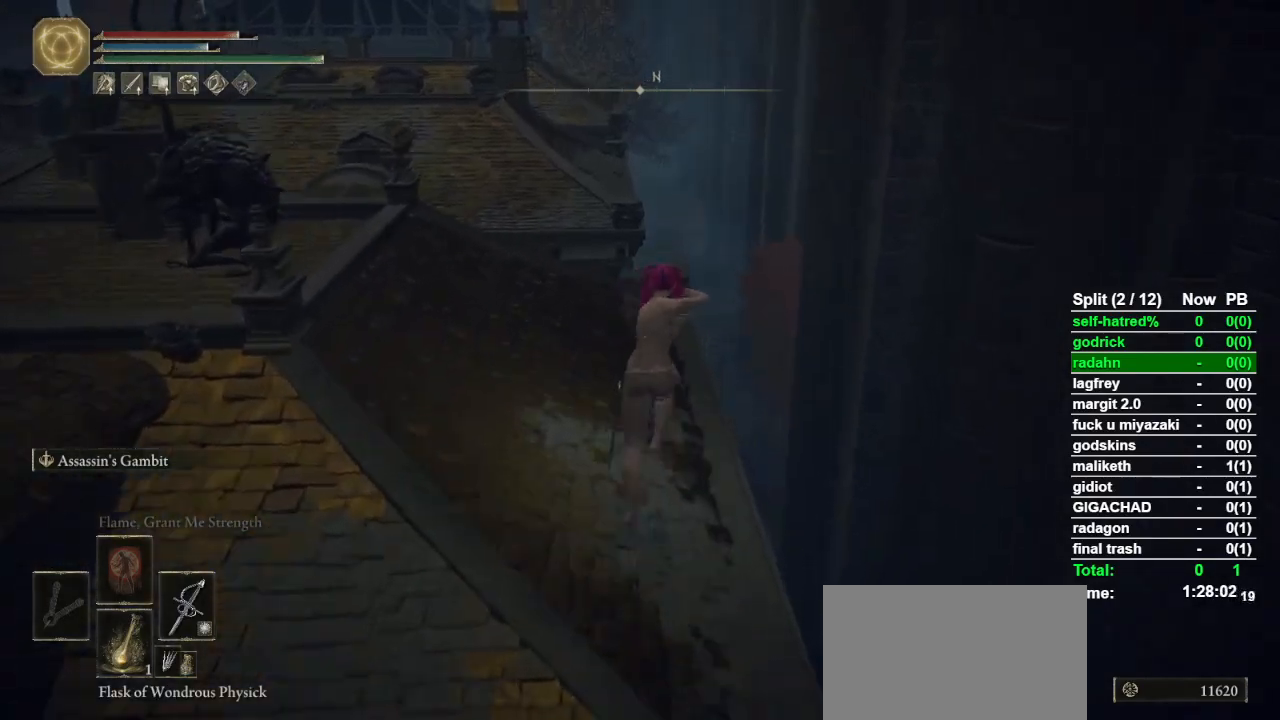
{"buttons": ["CIRCLE"], "left_stick": "up", "right_stick": "center", "events": []}
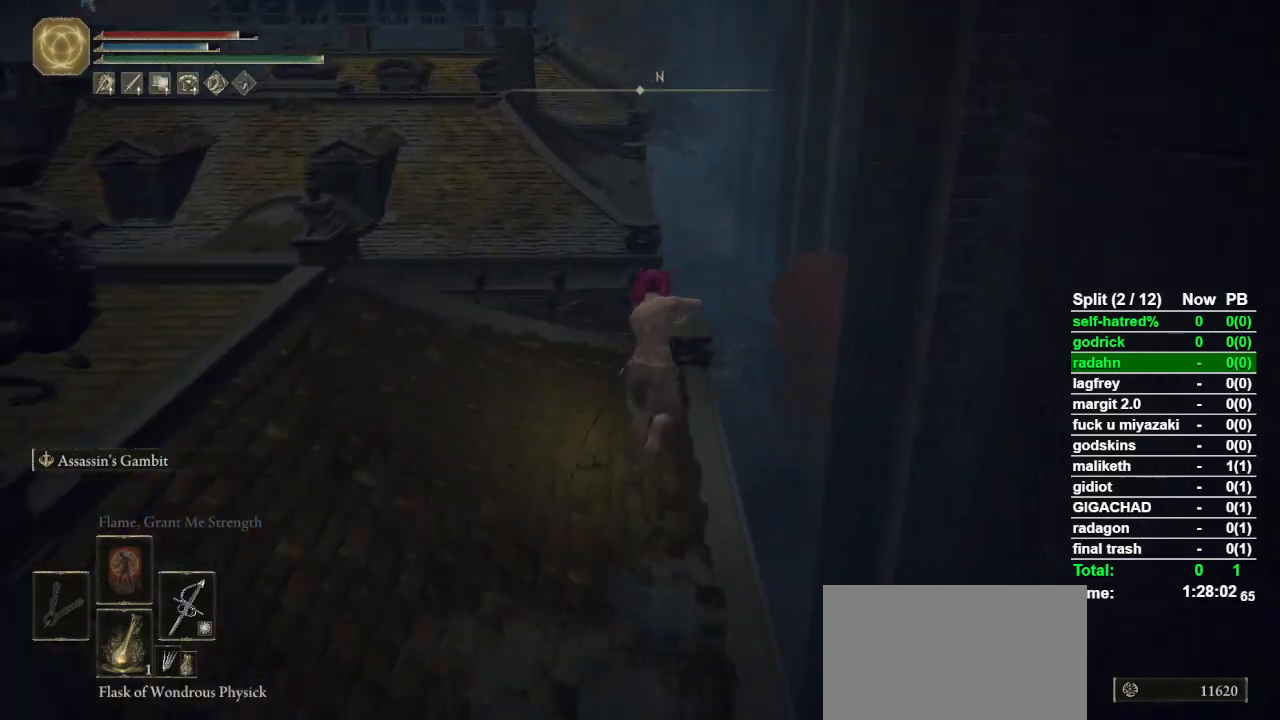
{"buttons": ["CROSS", "CIRCLE"], "left_stick": "up", "right_stick": "center", "events": [[433, "CROSS", "down"]]}
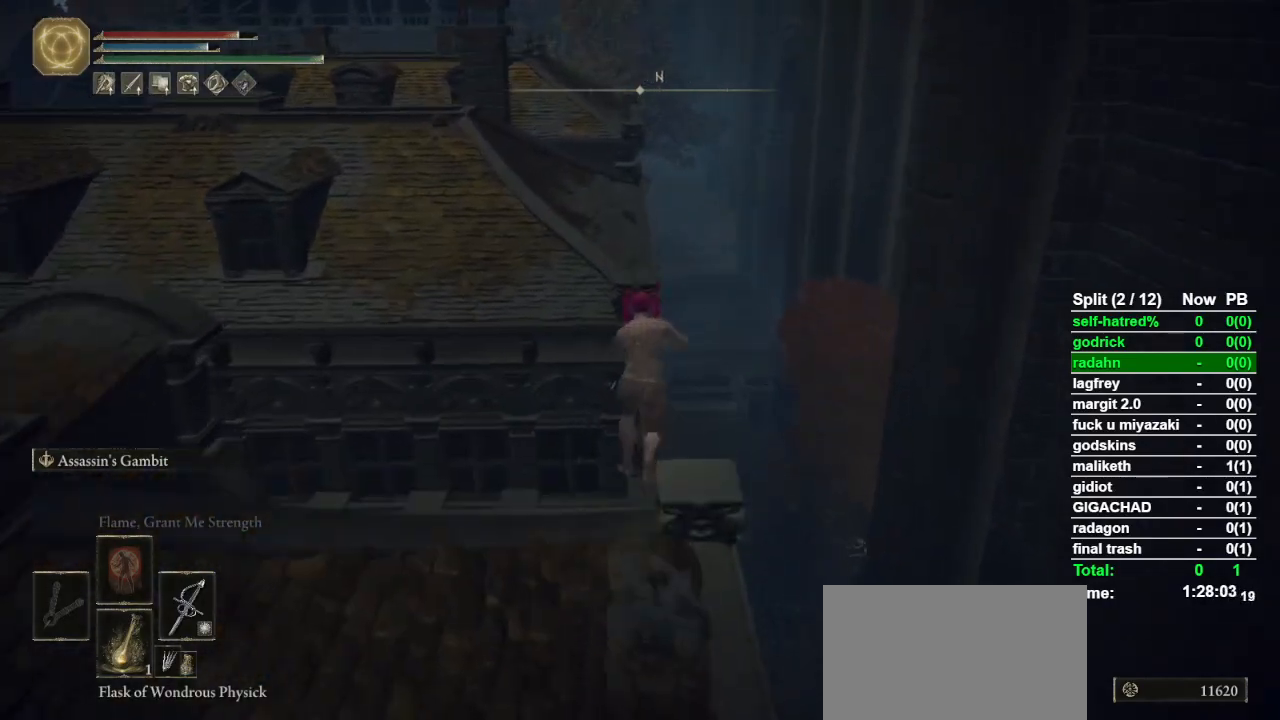
{"buttons": ["CIRCLE"], "left_stick": "up", "right_stick": "center", "events": [[67, "CROSS", "up"]]}
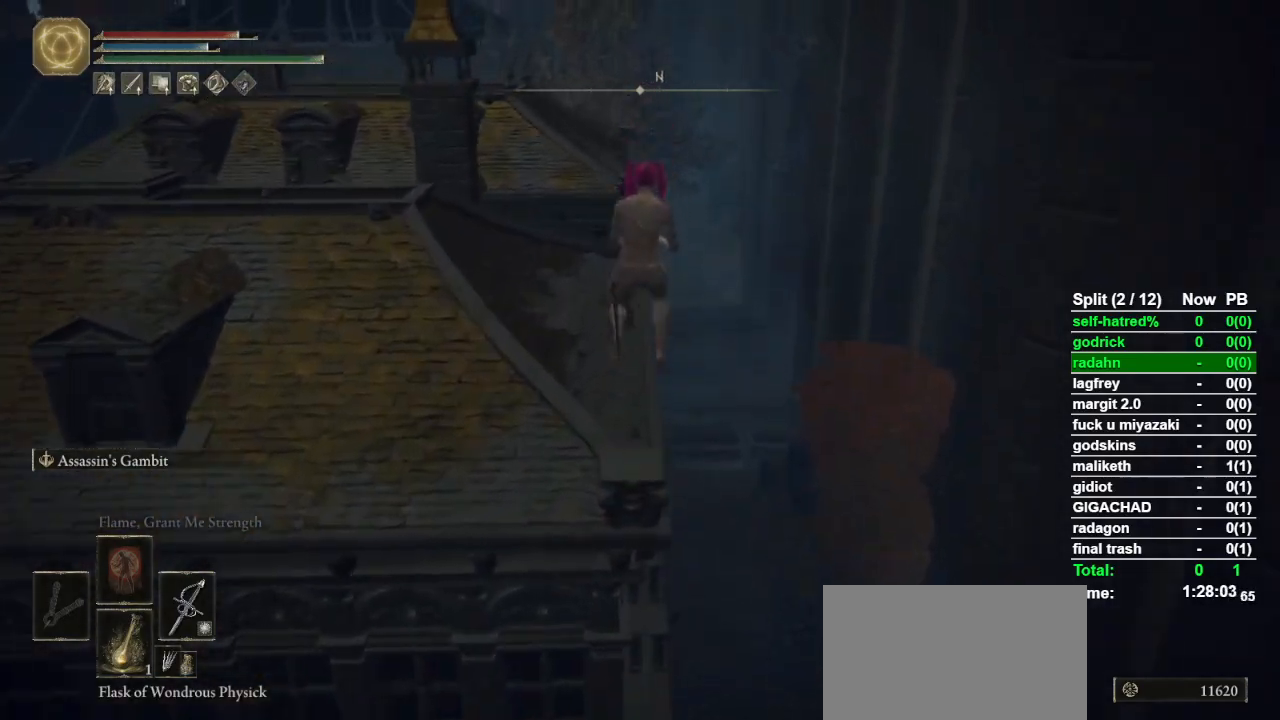
{"buttons": ["CIRCLE"], "left_stick": "up", "right_stick": "center", "events": [[233, "right_stick", "down-left"], [300, "right_stick", "center"]]}
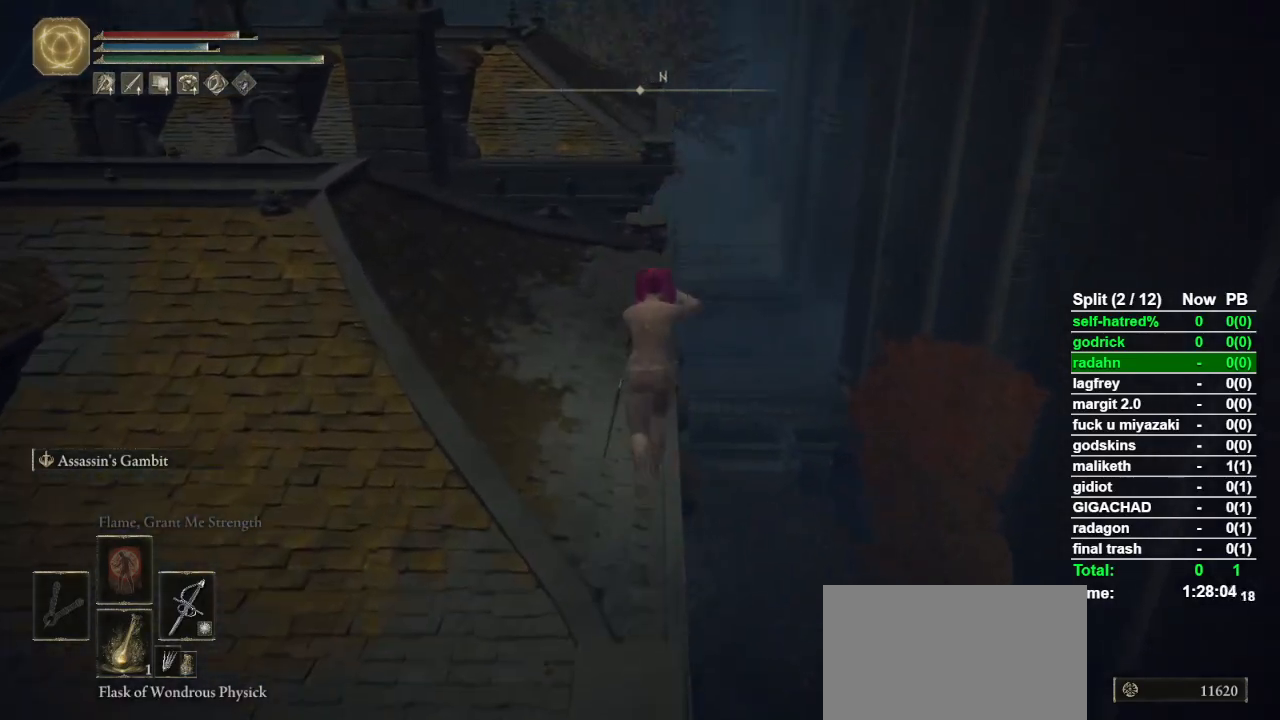
{"buttons": ["CIRCLE"], "left_stick": "up", "right_stick": "center", "events": []}
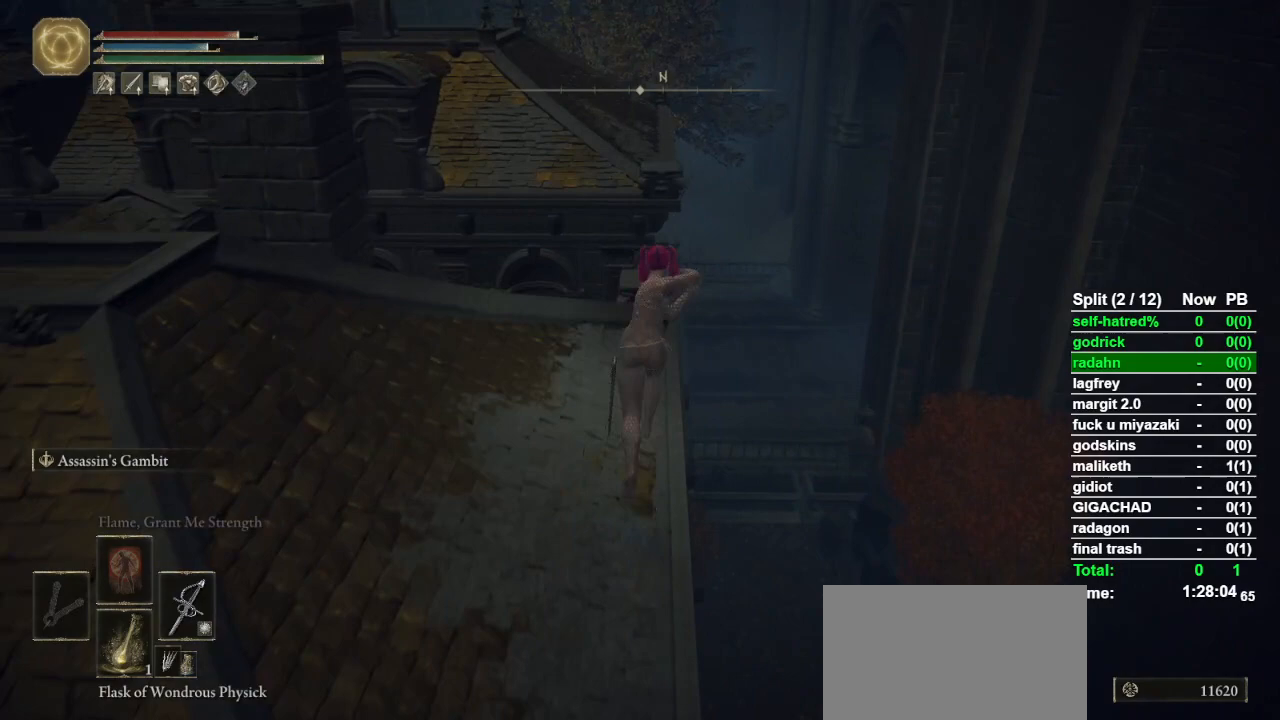
{"buttons": ["CROSS", "CIRCLE"], "left_stick": "up", "right_stick": "center", "events": [[367, "CROSS", "down"]]}